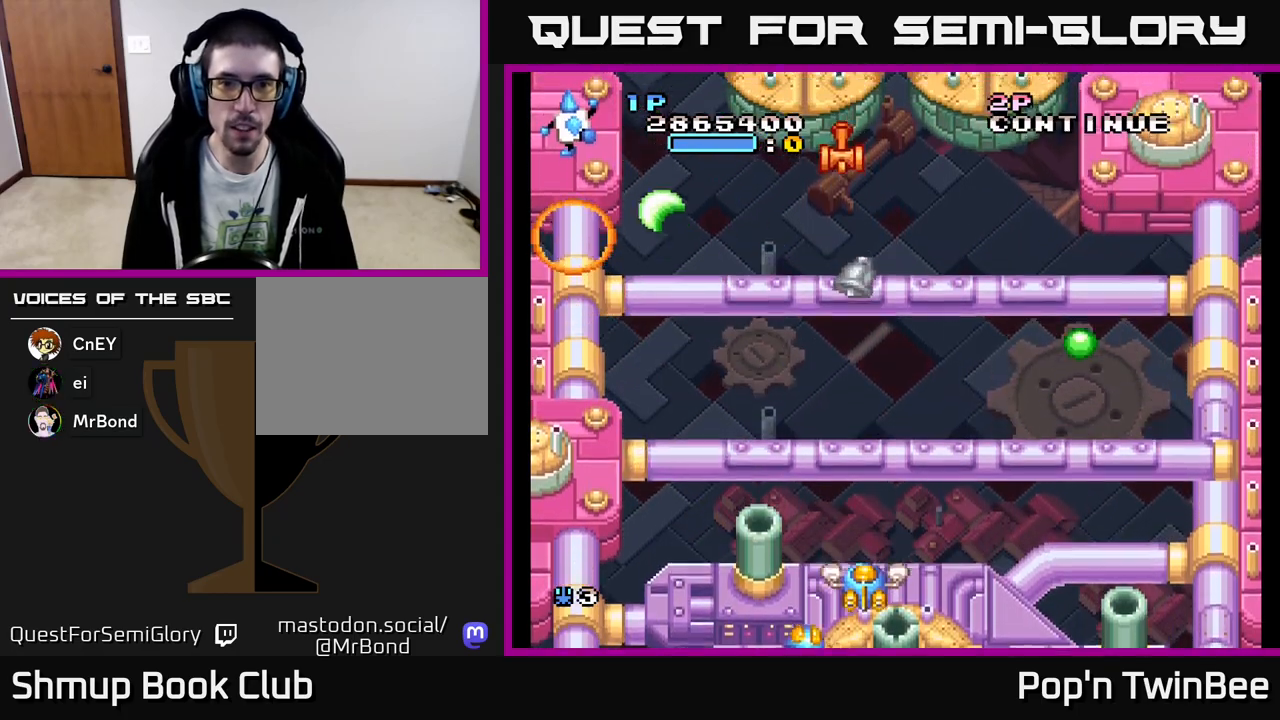
Gameplay with a controller (Xbox layout); each line is a JSON object with the inputs held at the frame after it. "events" lists button and stick changes between this image and that frame as [ms after this image, input, new state], when the widget could be followed in between. Not read: left_stick right_stick.
{"buttons": ["A"], "events": [[33, "DPAD_DOWN", "up"], [83, "A", "down"], [83, "DPAD_LEFT", "down"], [100, "DPAD_UP", "down"], [150, "DPAD_LEFT", "up"], [267, "DPAD_UP", "up"], [333, "X", "down"], [367, "DPAD_DOWN", "down"], [450, "DPAD_DOWN", "up"], [467, "X", "up"]]}
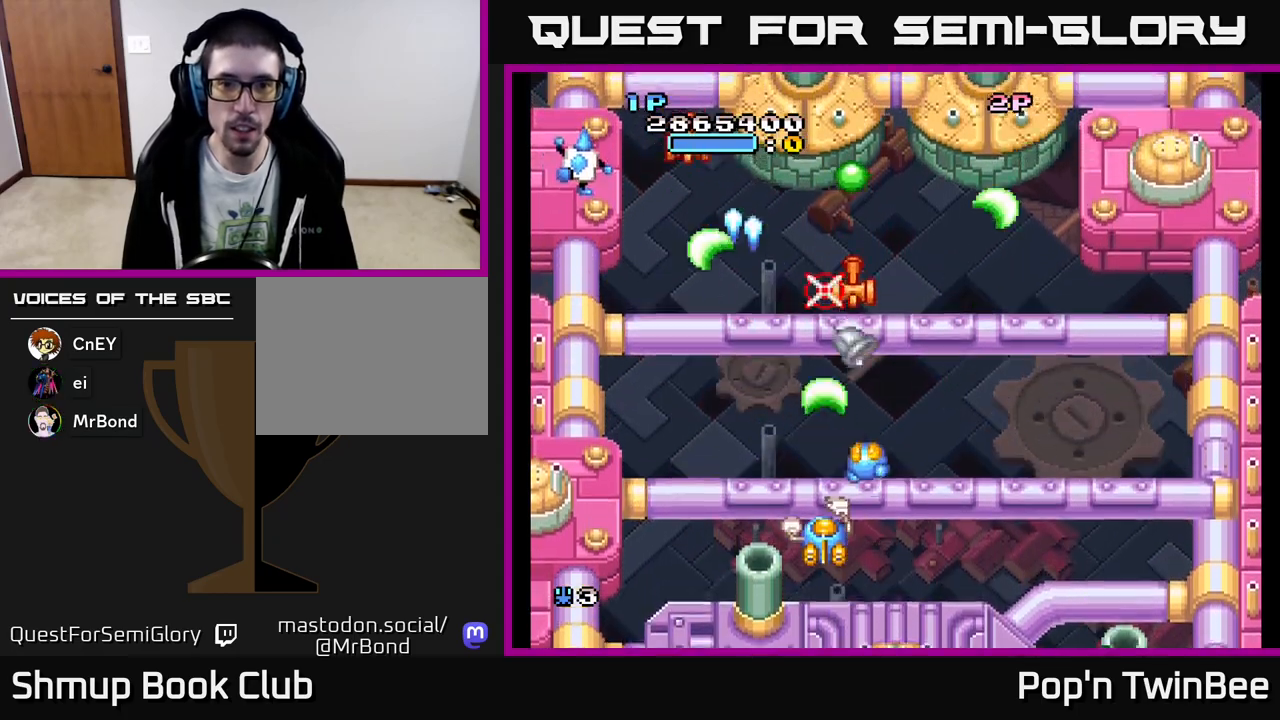
{"buttons": ["A", "DPAD_LEFT"], "events": [[67, "X", "down"], [167, "DPAD_LEFT", "down"], [167, "X", "up"], [233, "DPAD_LEFT", "up"], [267, "DPAD_RIGHT", "down"], [333, "X", "down"], [350, "DPAD_DOWN", "down"], [367, "DPAD_RIGHT", "up"], [383, "DPAD_LEFT", "down"], [417, "X", "up"], [483, "DPAD_DOWN", "up"]]}
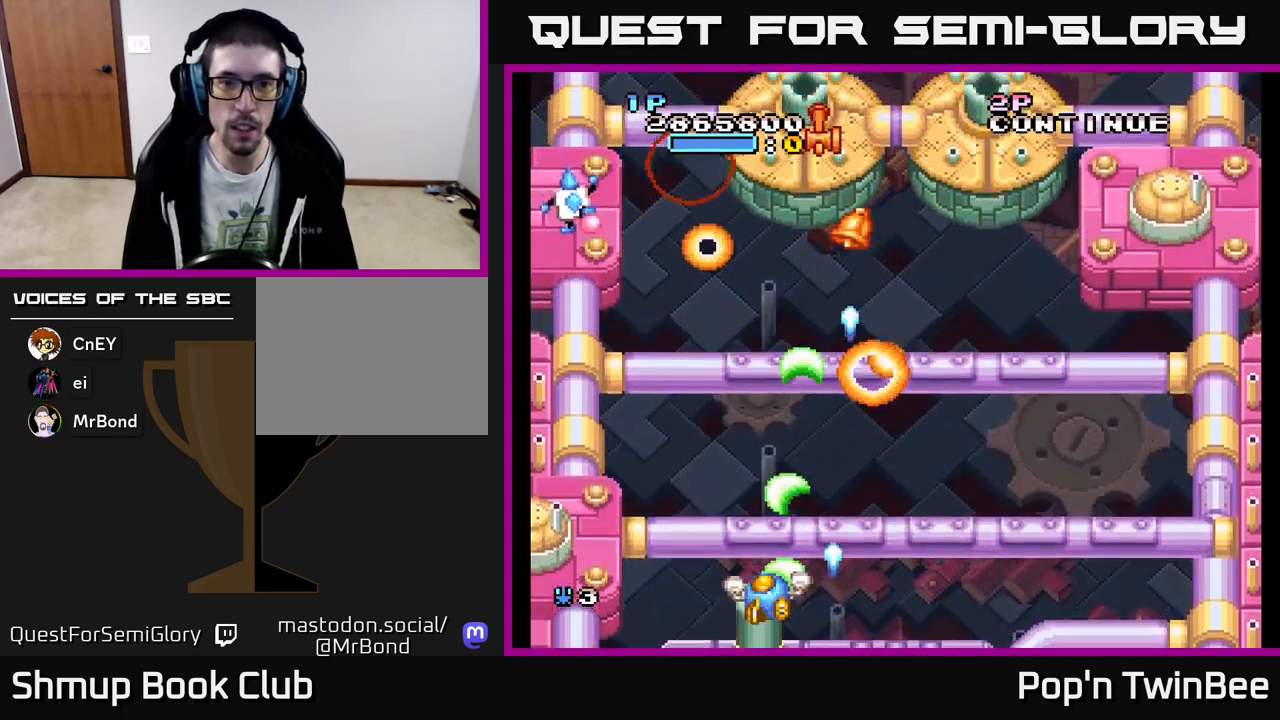
{"buttons": ["A", "X"], "events": [[50, "DPAD_UP", "down"], [167, "A", "up"], [183, "DPAD_UP", "up"], [267, "A", "down"], [283, "DPAD_UP", "down"], [350, "DPAD_LEFT", "up"], [417, "X", "down"], [467, "DPAD_UP", "up"]]}
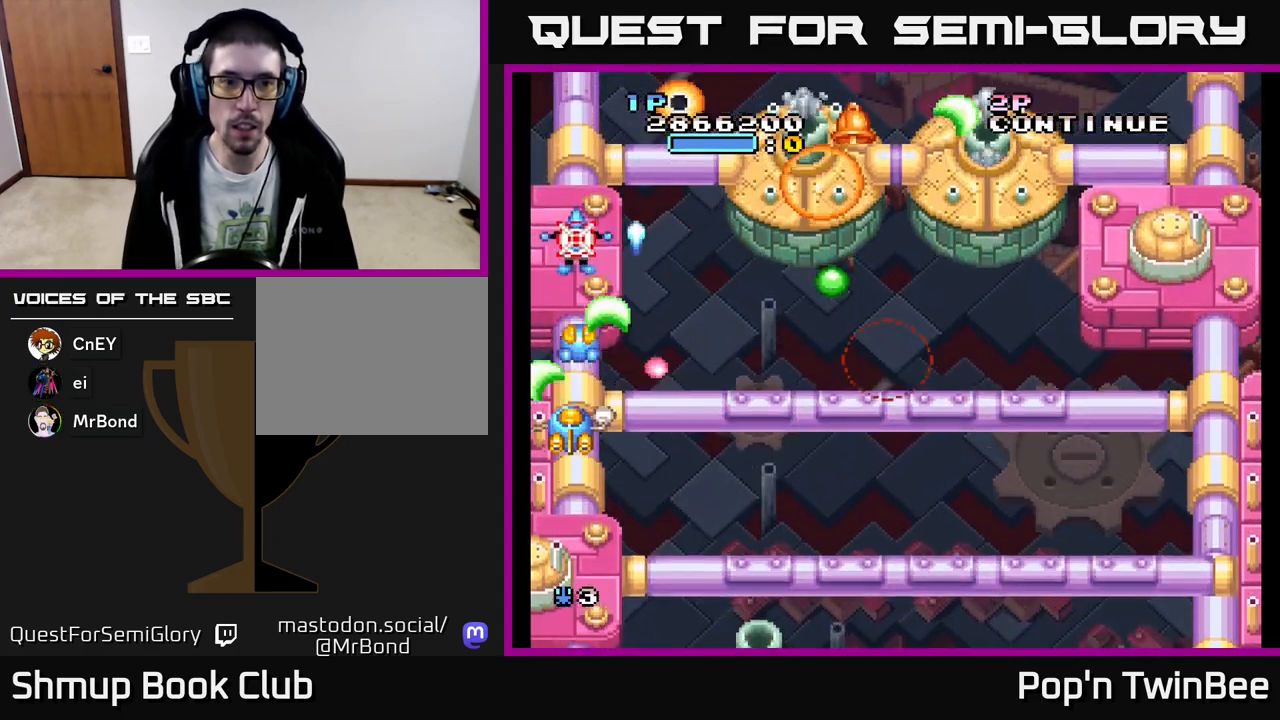
{"buttons": ["DPAD_RIGHT"], "events": [[50, "X", "up"], [300, "DPAD_RIGHT", "down"], [333, "A", "up"]]}
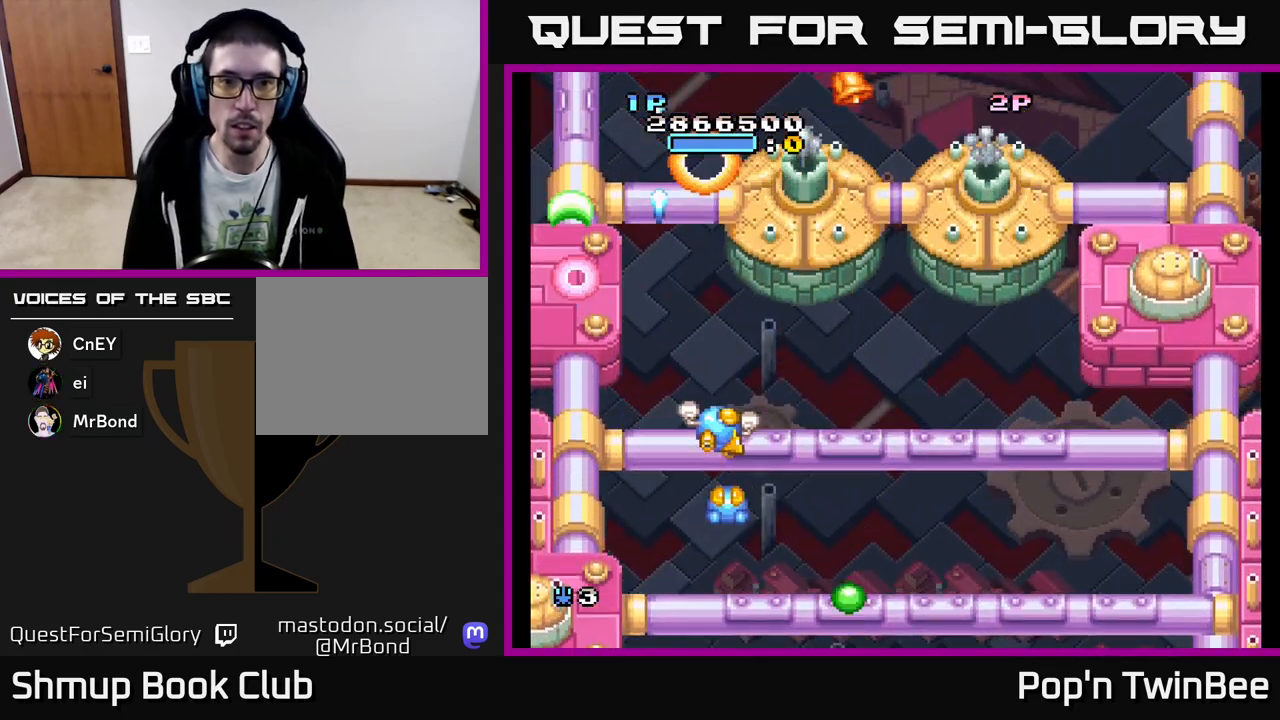
{"buttons": ["A", "X", "DPAD_DOWN", "DPAD_RIGHT"], "events": [[250, "A", "down"], [367, "X", "down"], [467, "DPAD_DOWN", "down"]]}
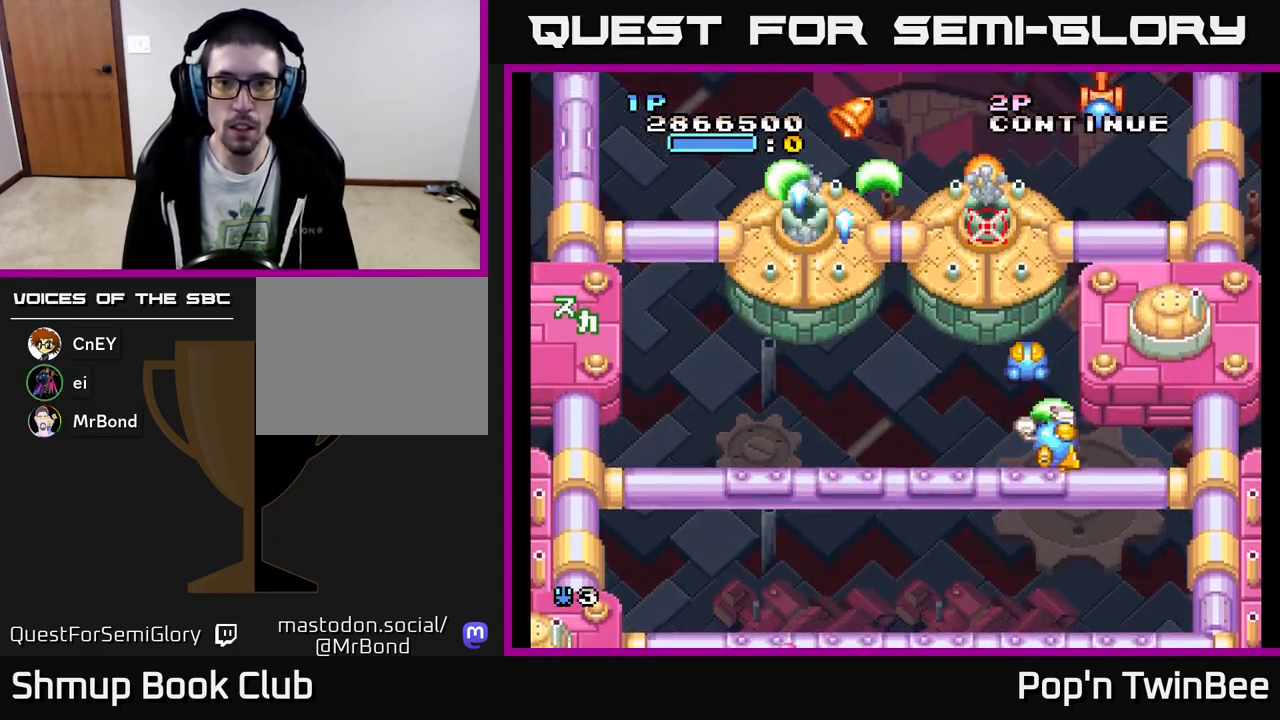
{"buttons": ["A", "X", "DPAD_UP", "DPAD_LEFT"]}
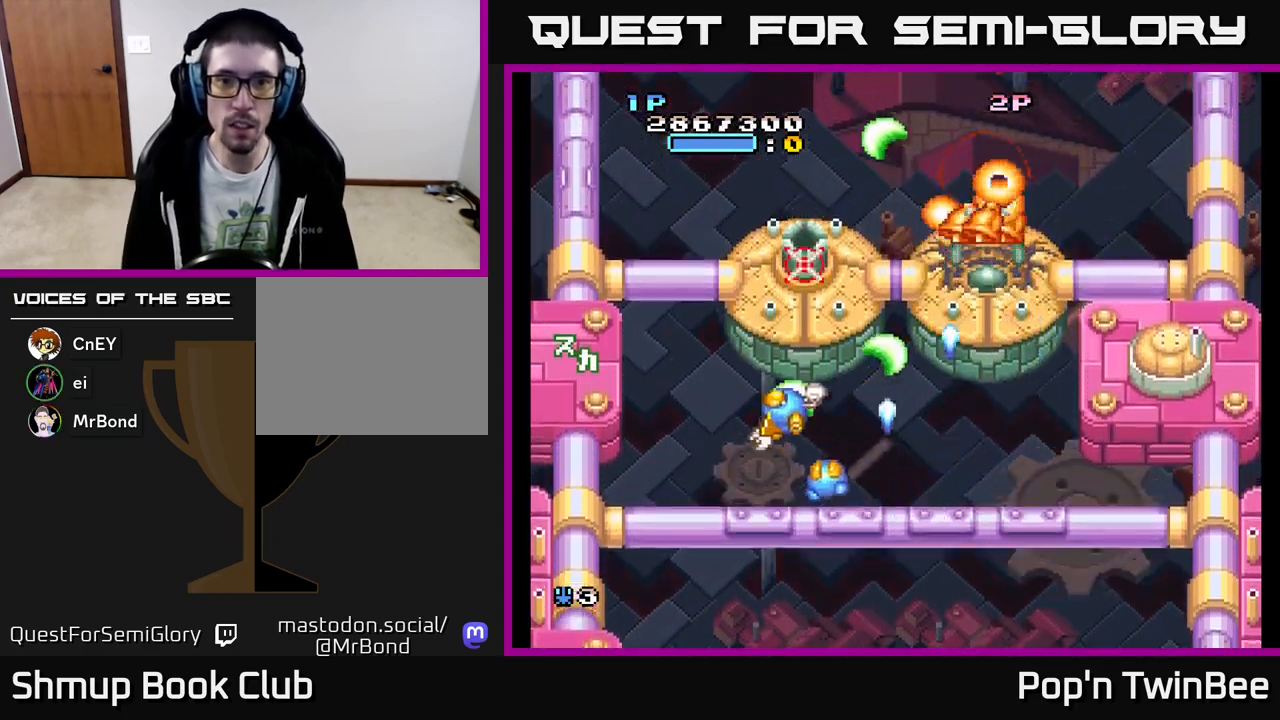
{"buttons": ["A", "DPAD_RIGHT"]}
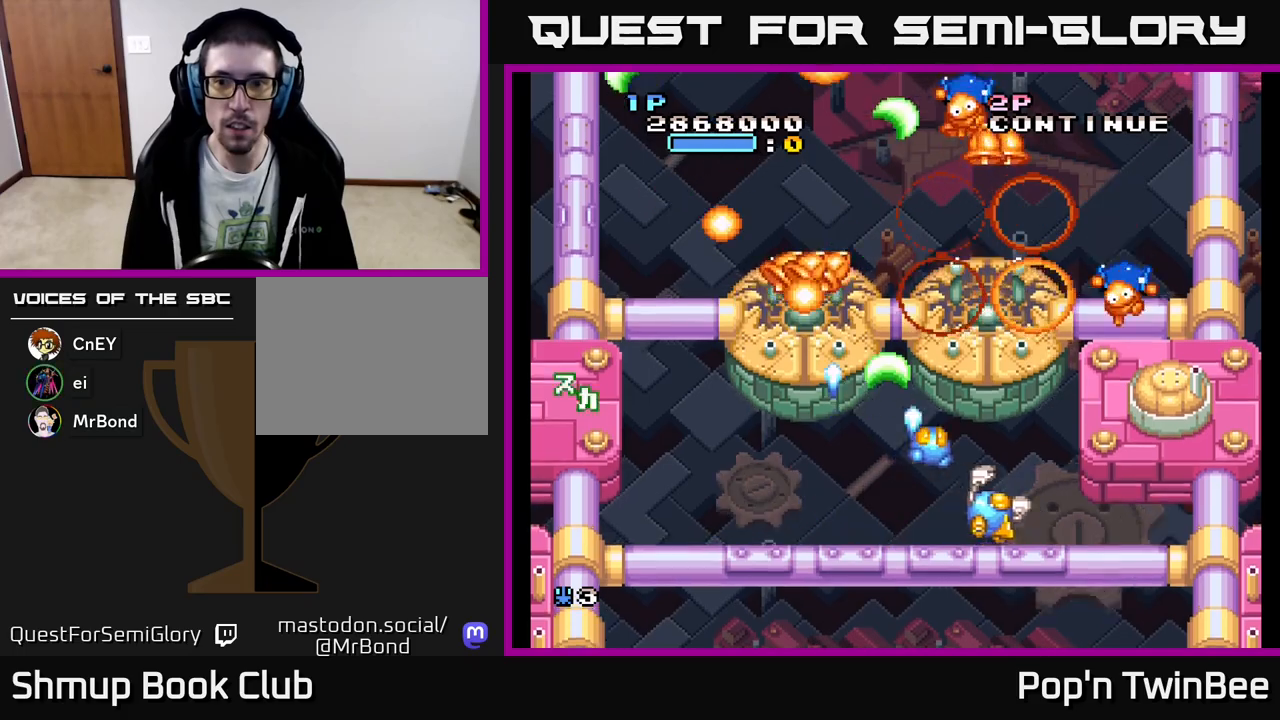
{"buttons": ["DPAD_UP", "DPAD_LEFT"]}
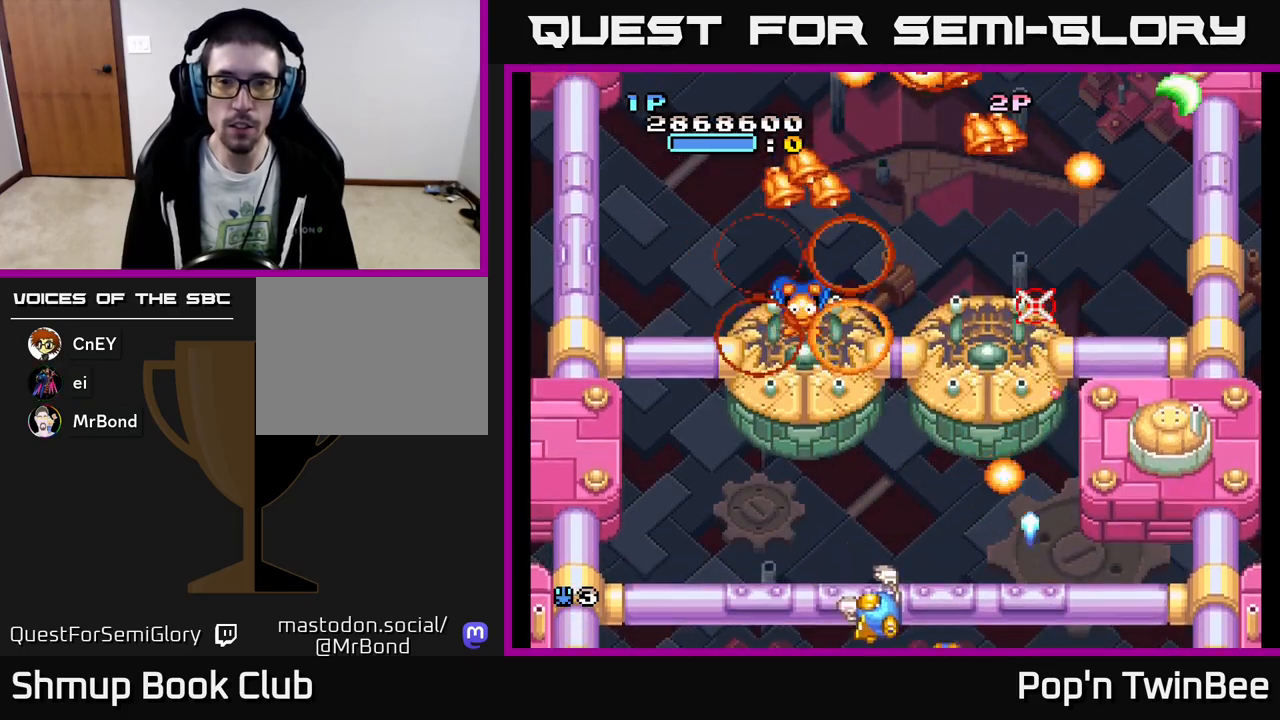
{"buttons": ["DPAD_RIGHT"]}
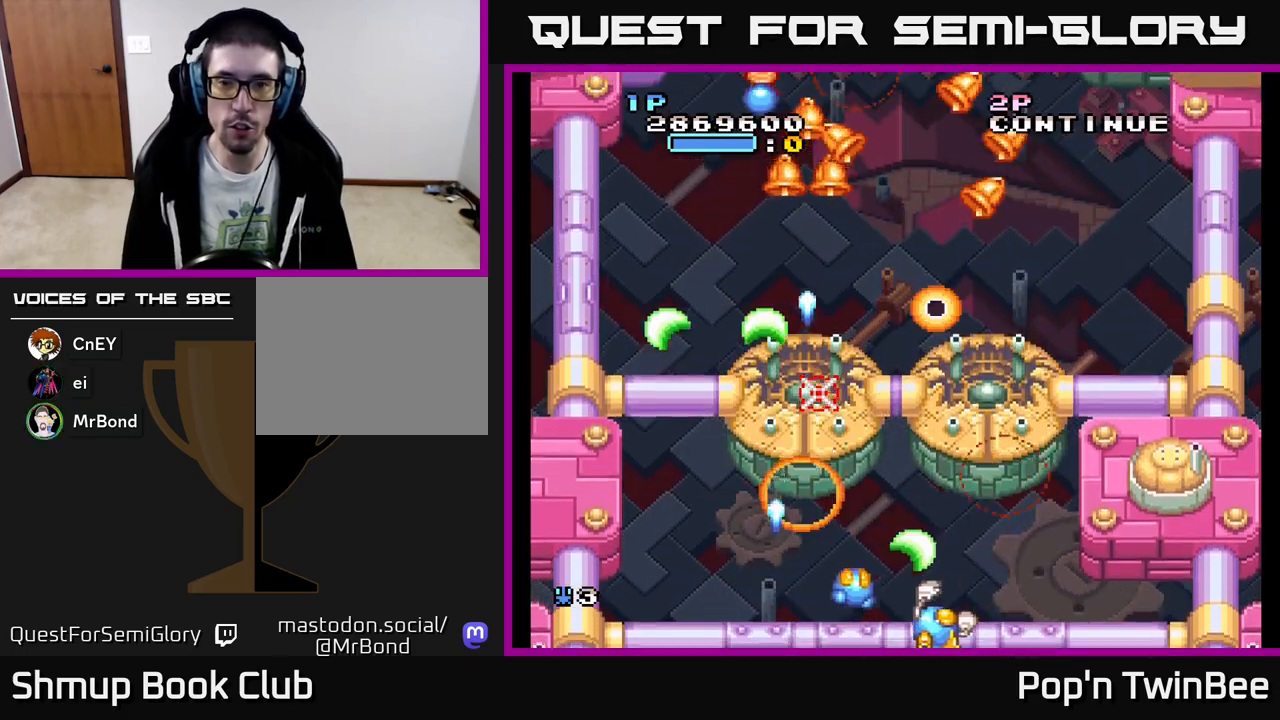
{"buttons": ["DPAD_UP", "DPAD_LEFT"], "events": [[50, "DPAD_UP", "down"], [100, "DPAD_RIGHT", "up"], [150, "DPAD_RIGHT", "down"], [267, "DPAD_RIGHT", "up"], [317, "DPAD_LEFT", "down"]]}
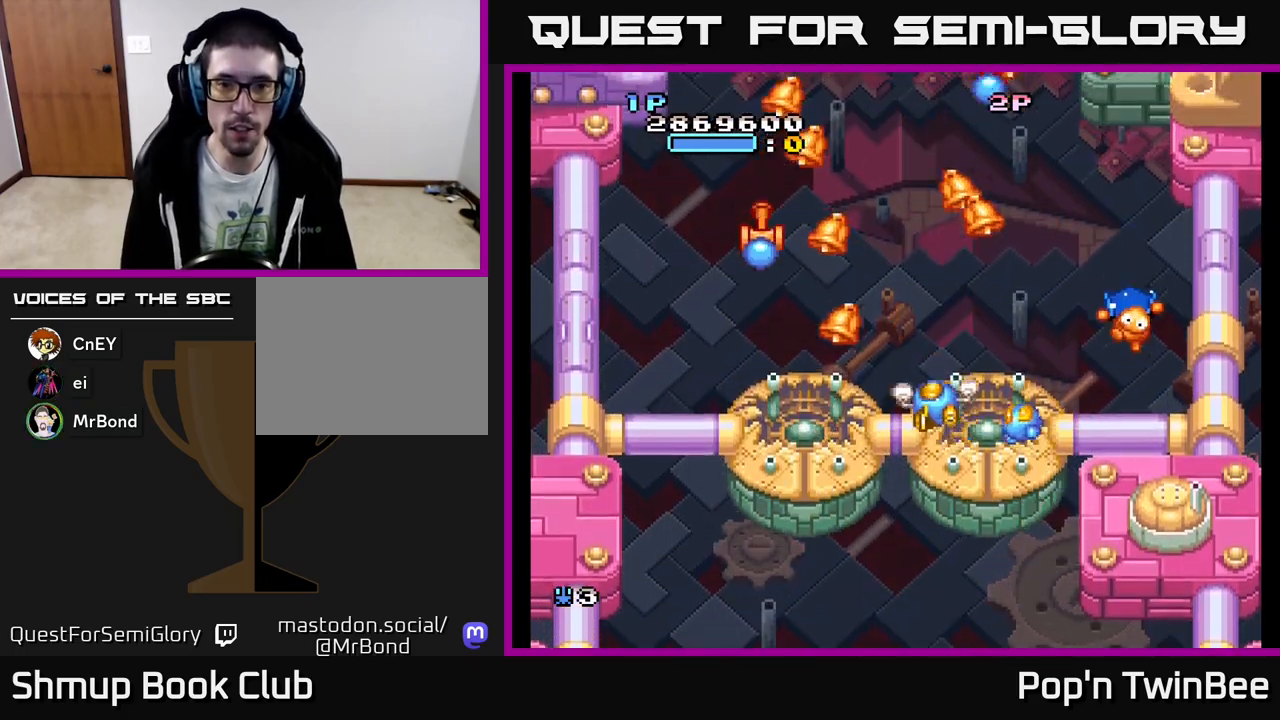
{"buttons": ["DPAD_DOWN"], "events": [[33, "DPAD_UP", "up"], [100, "DPAD_DOWN", "down"], [183, "DPAD_DOWN", "up"], [233, "DPAD_LEFT", "up"], [233, "DPAD_UP", "down"], [250, "DPAD_RIGHT", "down"], [283, "DPAD_UP", "up"], [367, "DPAD_DOWN", "down"], [433, "DPAD_RIGHT", "up"]]}
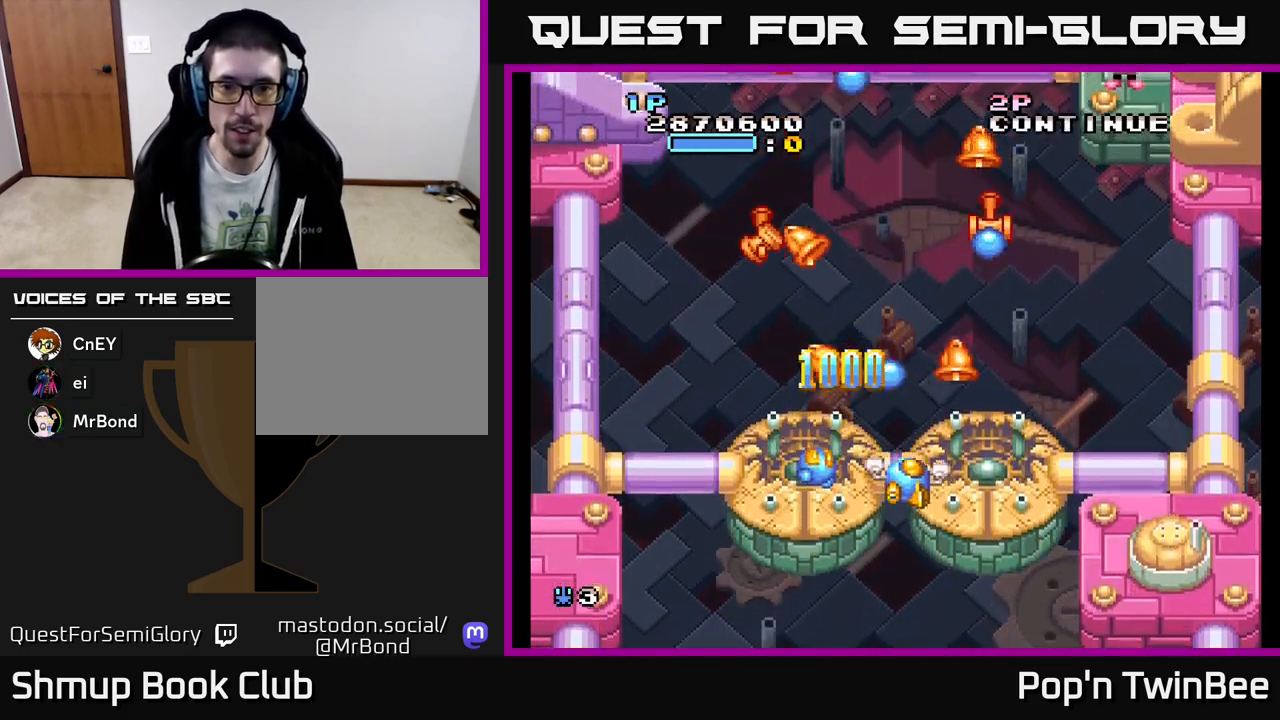
{"buttons": ["DPAD_RIGHT"]}
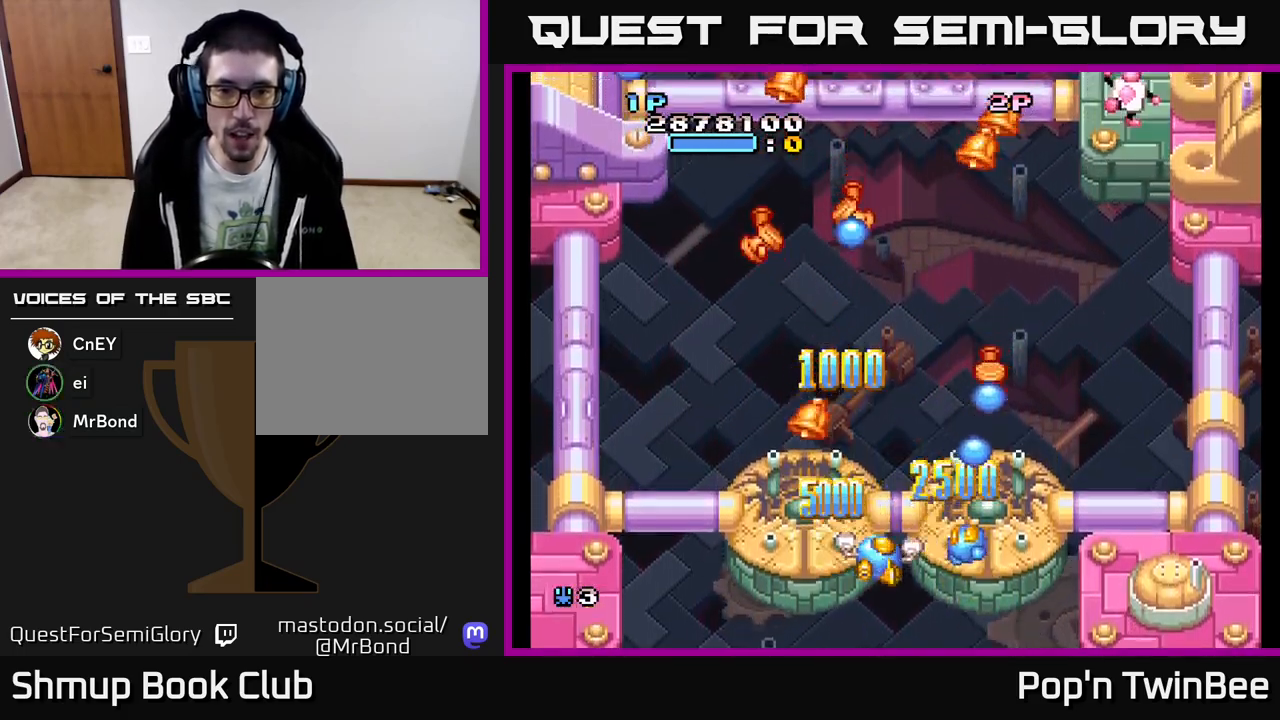
{"buttons": ["A", "DPAD_UP", "DPAD_RIGHT"], "events": [[83, "DPAD_DOWN", "down"], [83, "DPAD_RIGHT", "up"], [100, "DPAD_LEFT", "down"], [117, "DPAD_DOWN", "up"], [317, "DPAD_UP", "down"], [350, "DPAD_LEFT", "up"], [383, "DPAD_RIGHT", "down"], [433, "A", "down"]]}
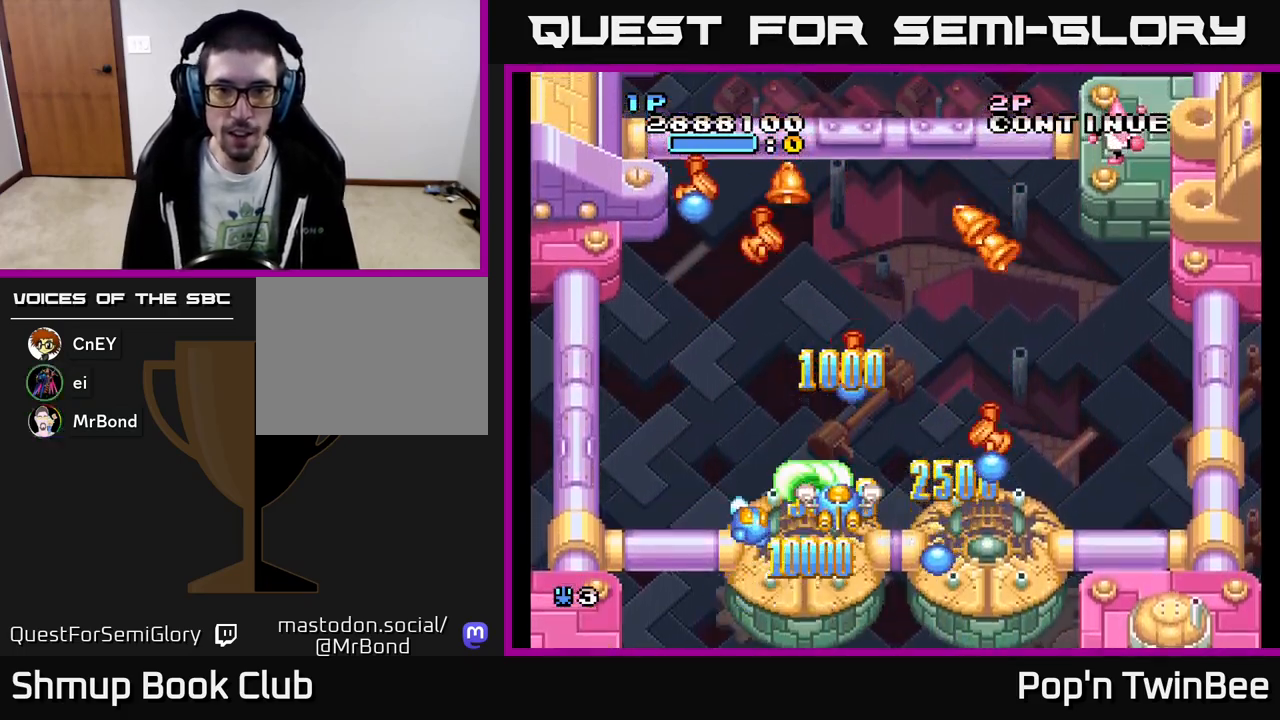
{"buttons": ["DPAD_RIGHT"]}
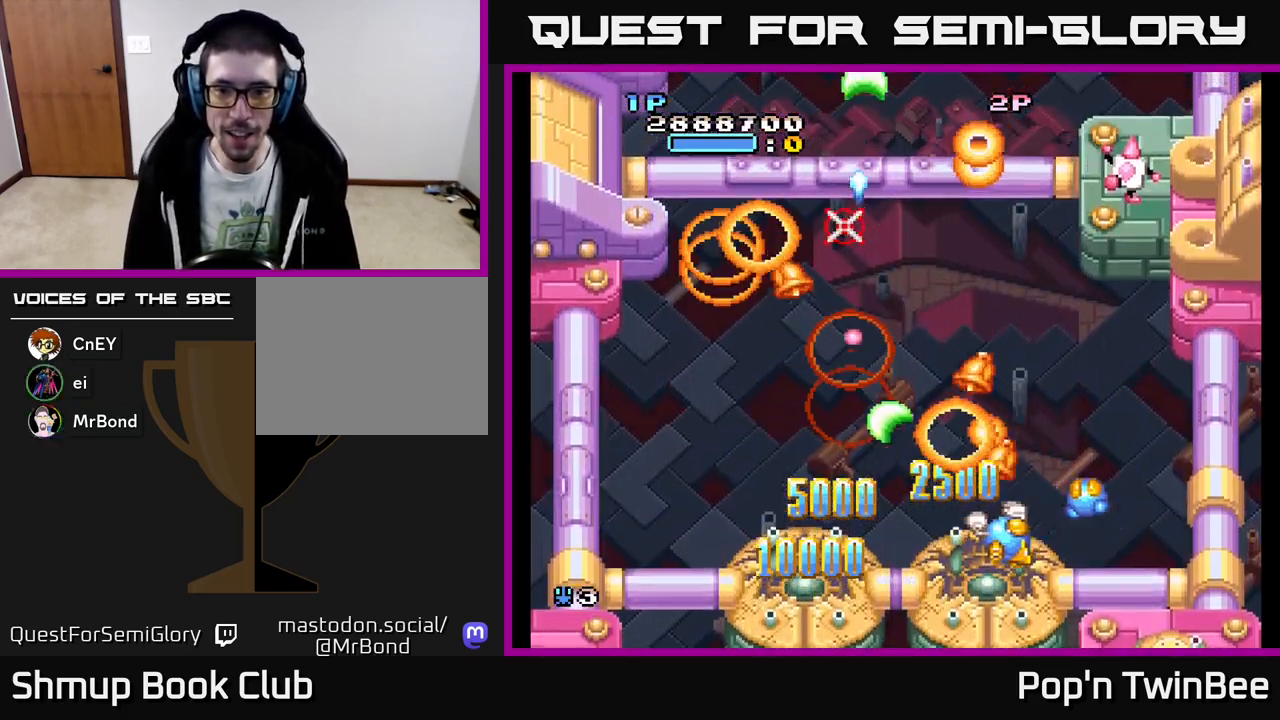
{"buttons": ["A", "DPAD_RIGHT"]}
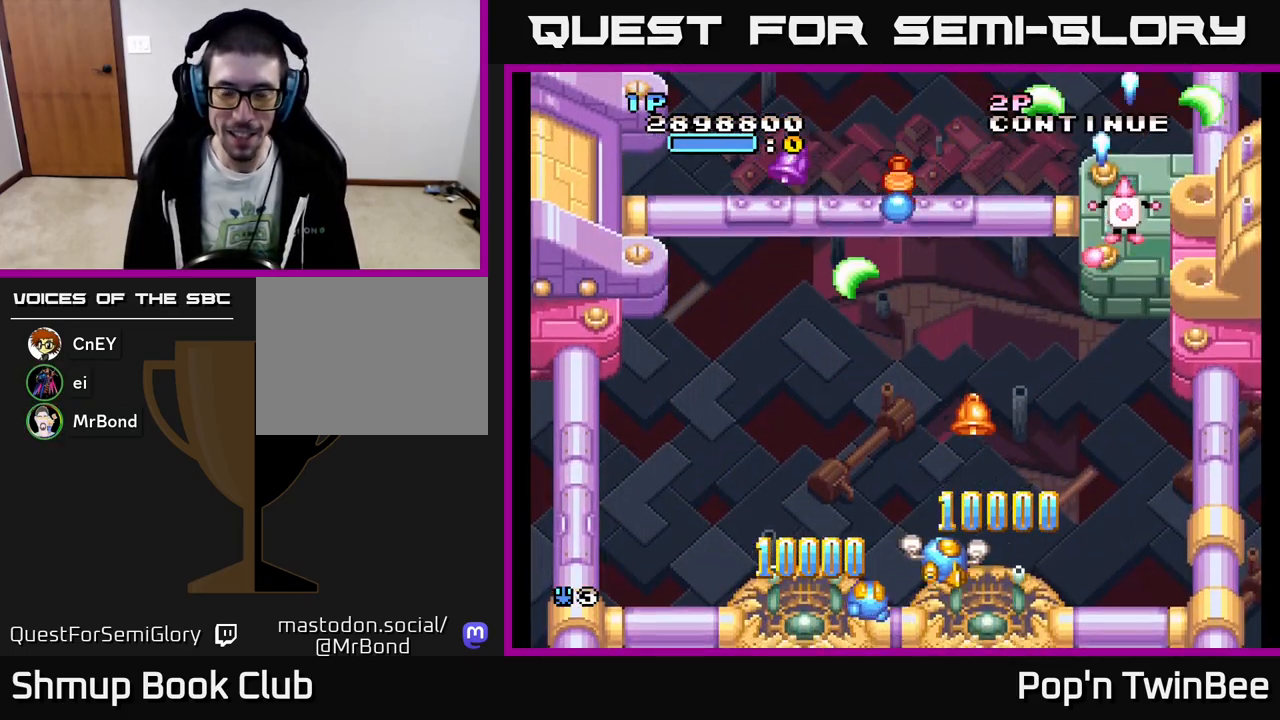
{"buttons": ["A", "DPAD_DOWN"]}
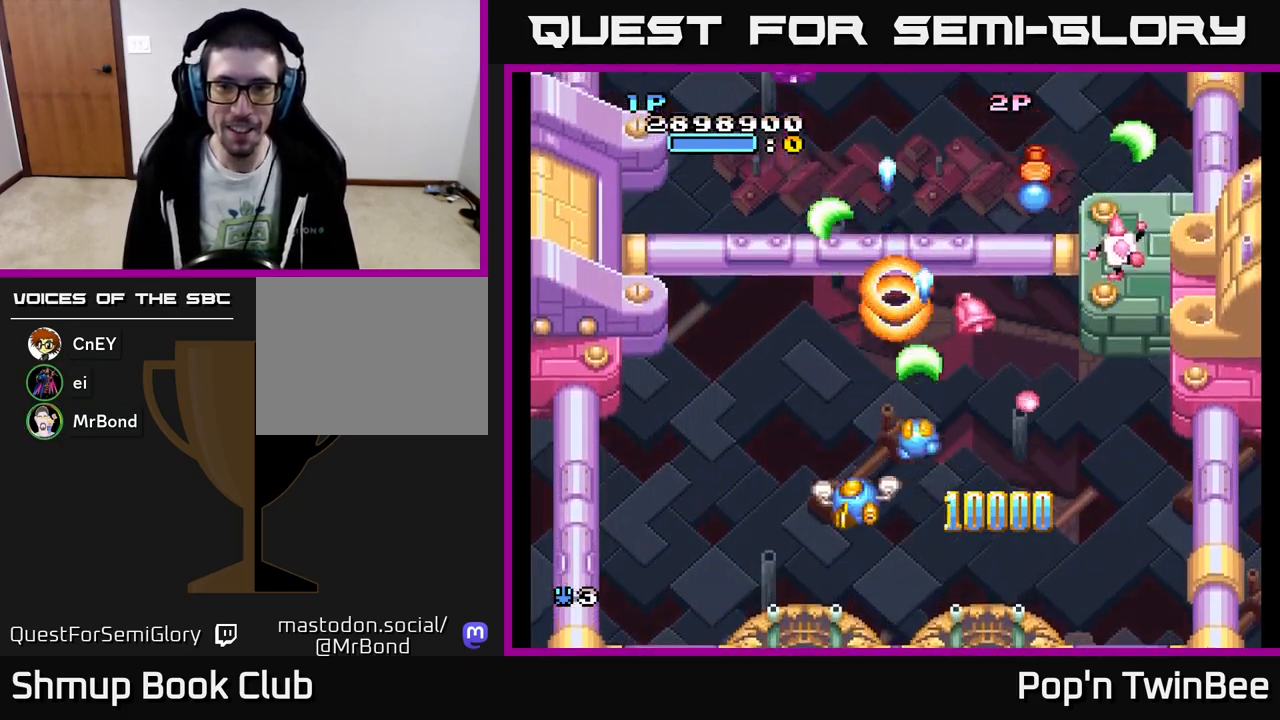
{"buttons": ["A", "DPAD_UP"], "events": [[33, "DPAD_RIGHT", "down"], [283, "DPAD_DOWN", "up"], [317, "A", "up"], [400, "A", "down"], [417, "DPAD_UP", "down"], [467, "DPAD_RIGHT", "up"]]}
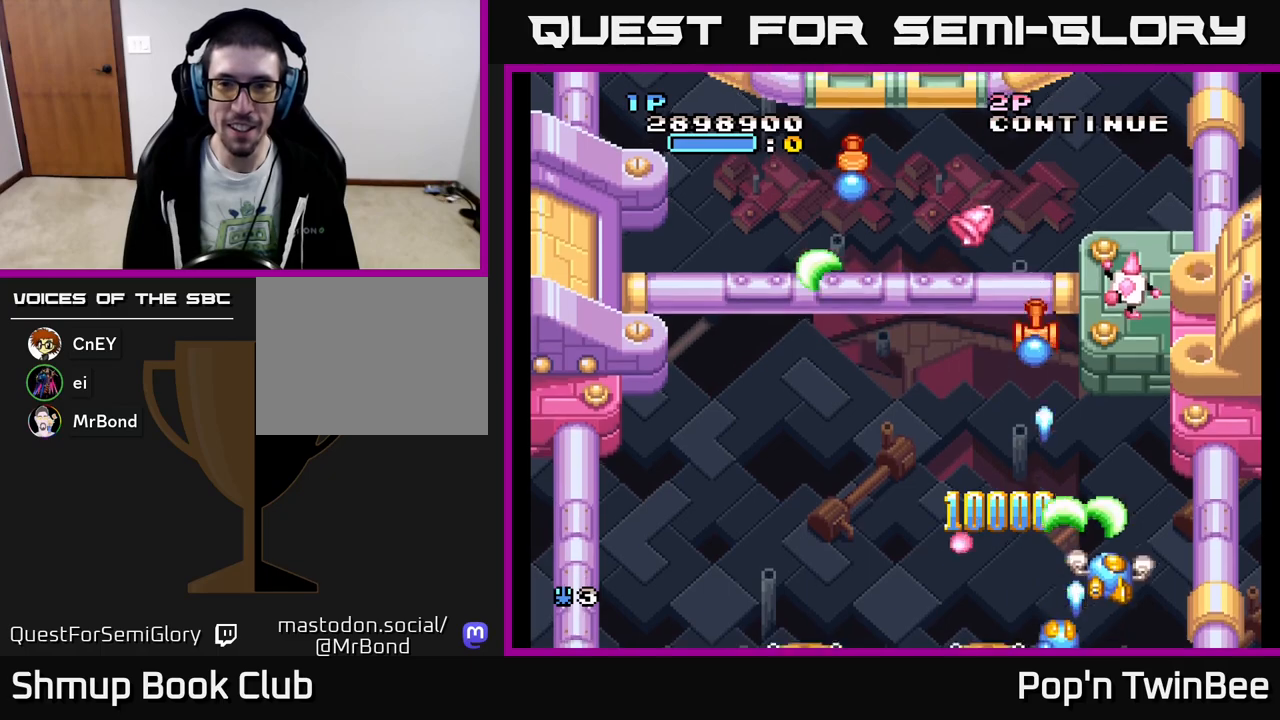
{"buttons": ["DPAD_LEFT"], "events": [[83, "DPAD_LEFT", "down"], [117, "DPAD_UP", "up"], [150, "X", "down"], [217, "A", "up"], [217, "DPAD_DOWN", "down"], [250, "A", "down"], [283, "DPAD_DOWN", "up"], [300, "X", "up"], [333, "A", "up"]]}
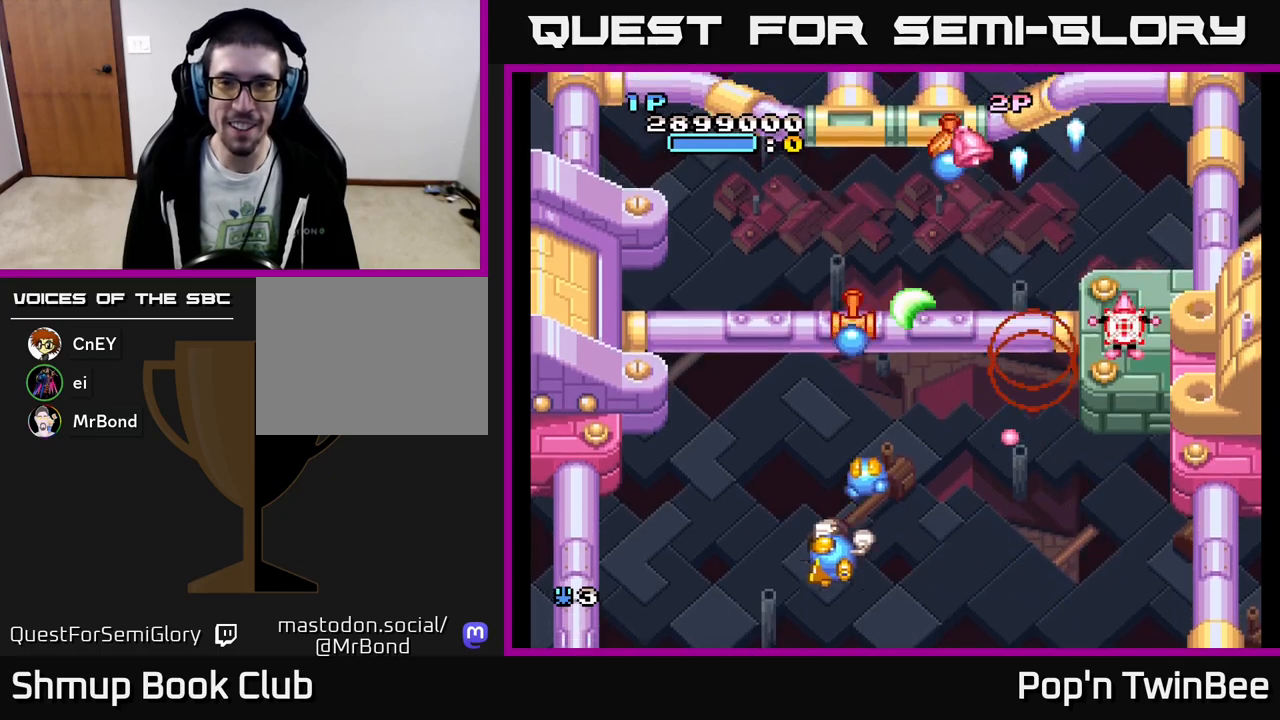
{"buttons": ["A", "DPAD_UP", "DPAD_LEFT"]}
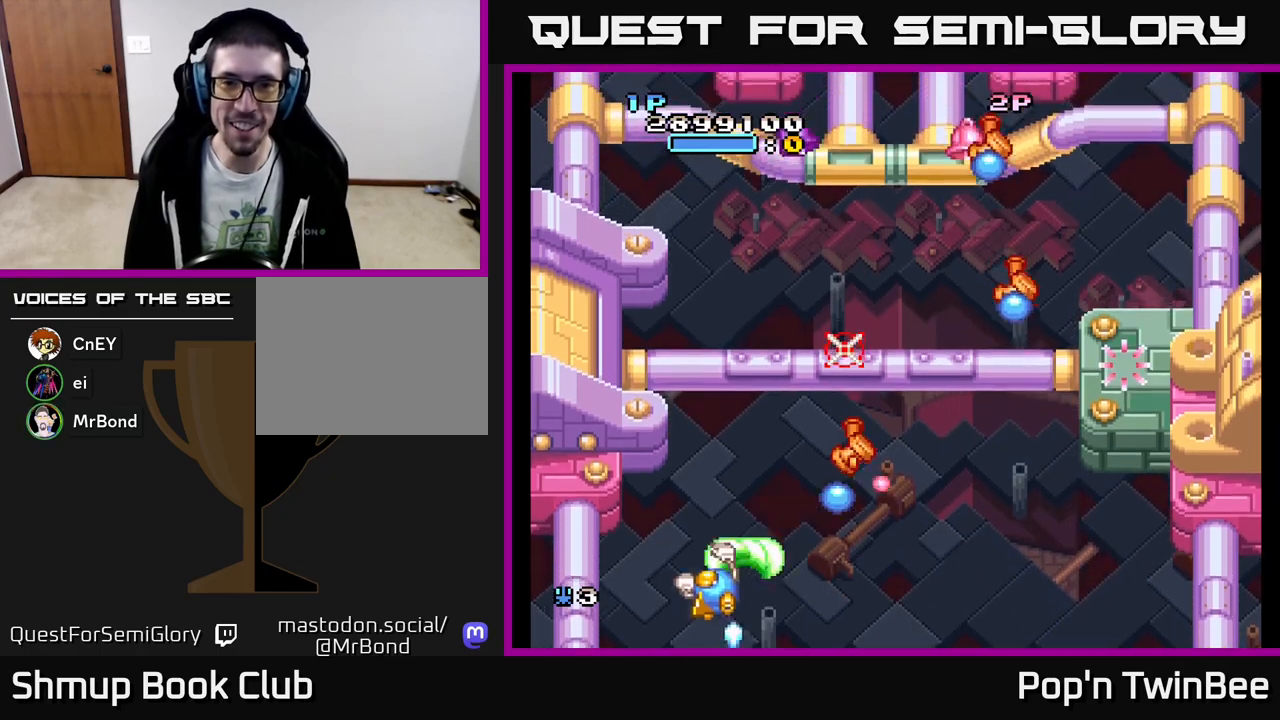
{"buttons": ["DPAD_RIGHT"], "events": [[83, "A", "up"], [83, "DPAD_LEFT", "up"], [267, "DPAD_RIGHT", "down"], [300, "DPAD_UP", "up"]]}
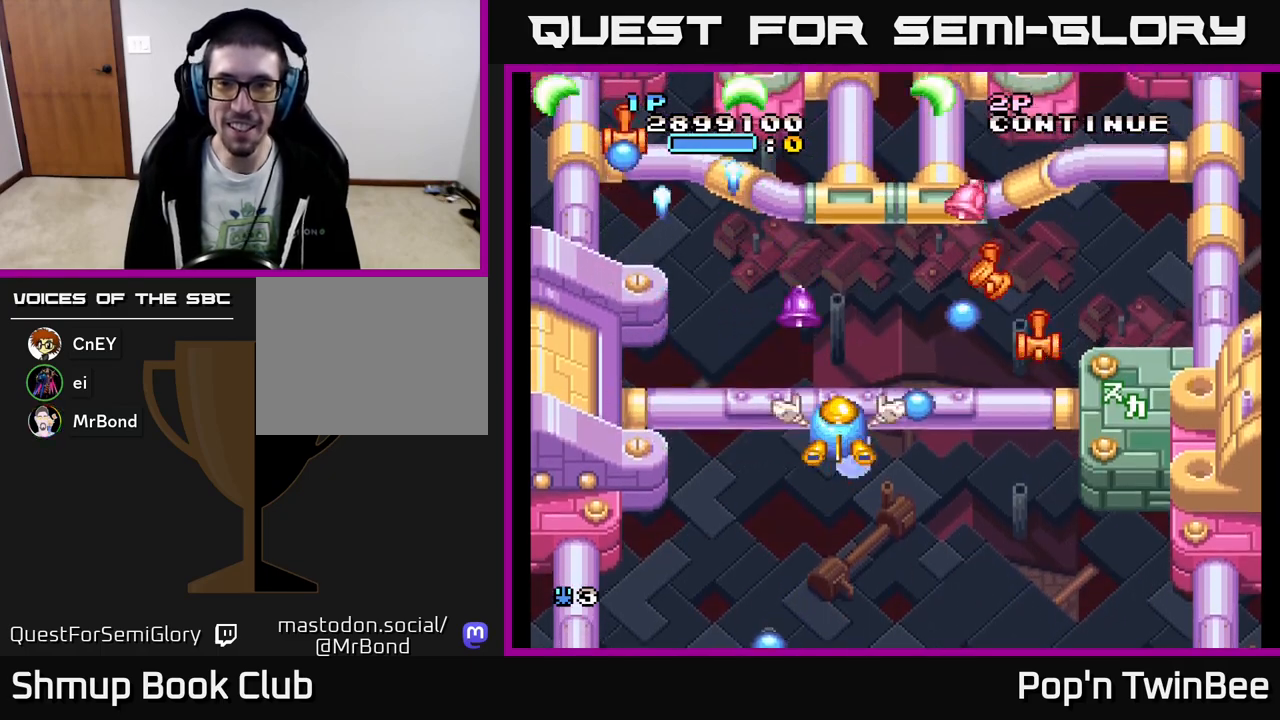
{"buttons": [], "events": [[33, "DPAD_DOWN", "down"], [50, "DPAD_RIGHT", "up"], [267, "DPAD_DOWN", "up"], [283, "DPAD_LEFT", "down"], [450, "DPAD_LEFT", "up"]]}
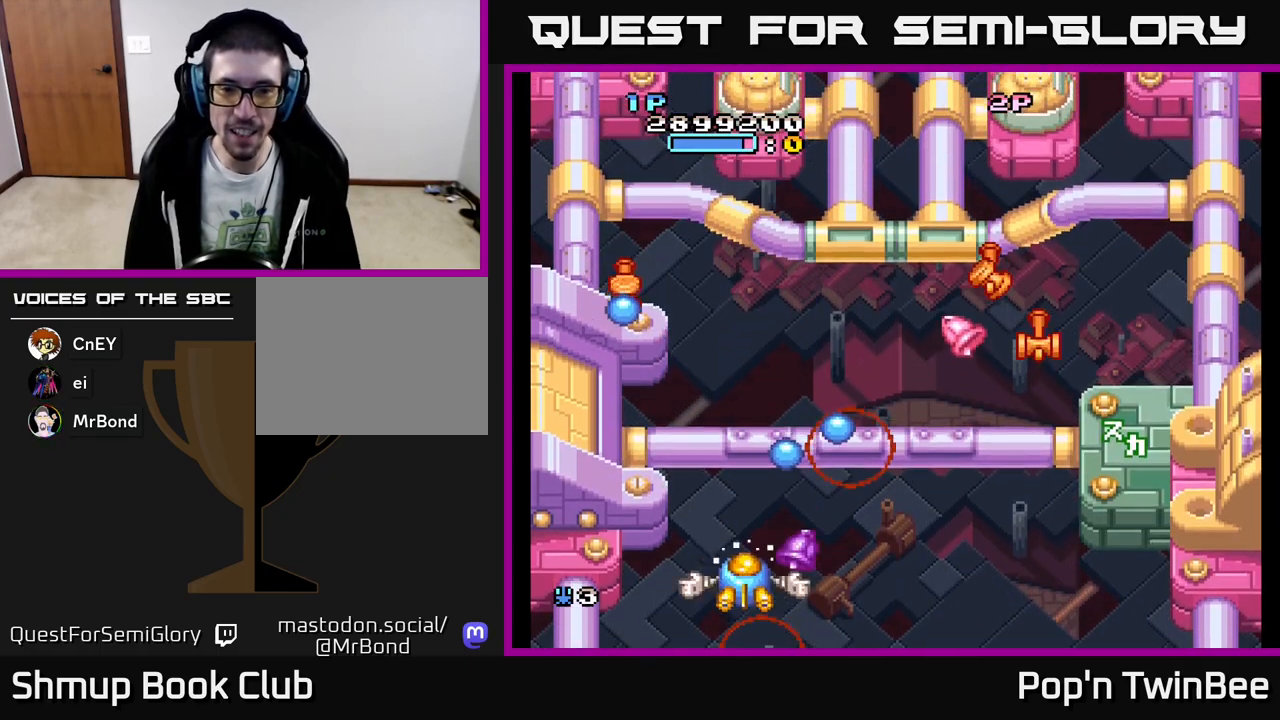
{"buttons": ["DPAD_UP"], "events": [[67, "DPAD_RIGHT", "down"], [167, "DPAD_DOWN", "down"], [300, "DPAD_DOWN", "up"], [333, "DPAD_UP", "down"], [450, "DPAD_RIGHT", "up"]]}
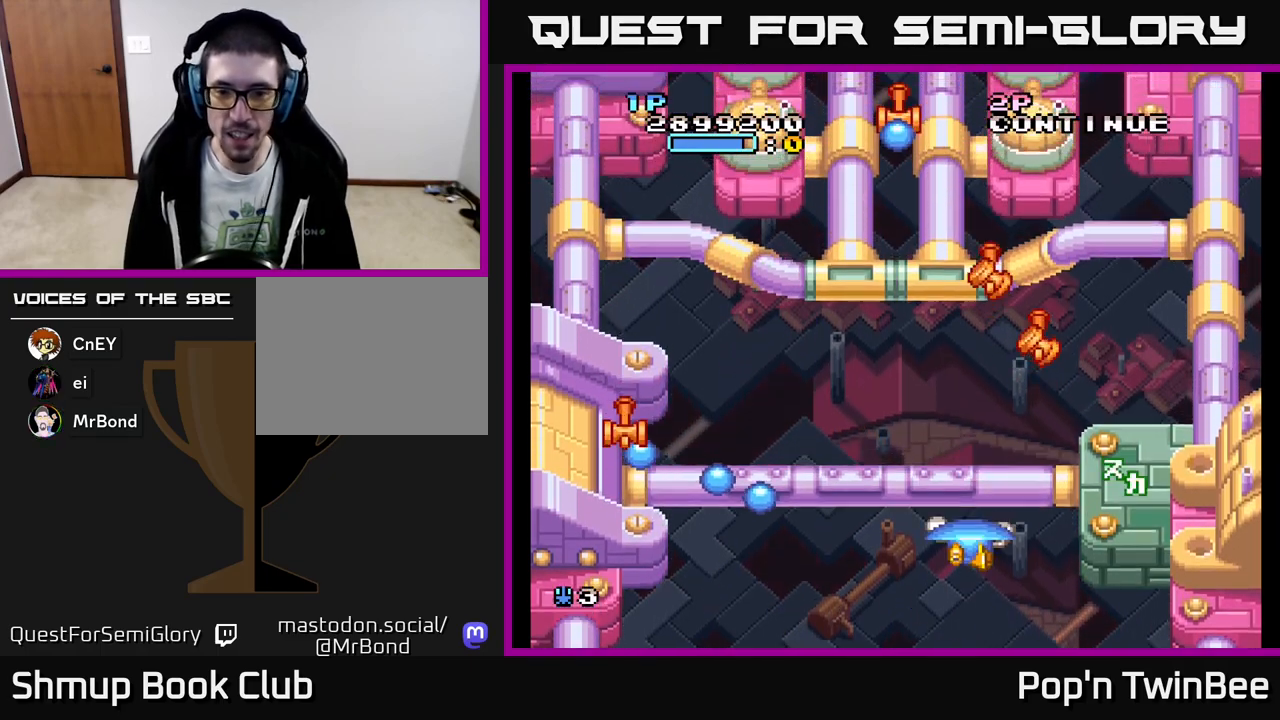
{"buttons": ["A", "X", "DPAD_LEFT"]}
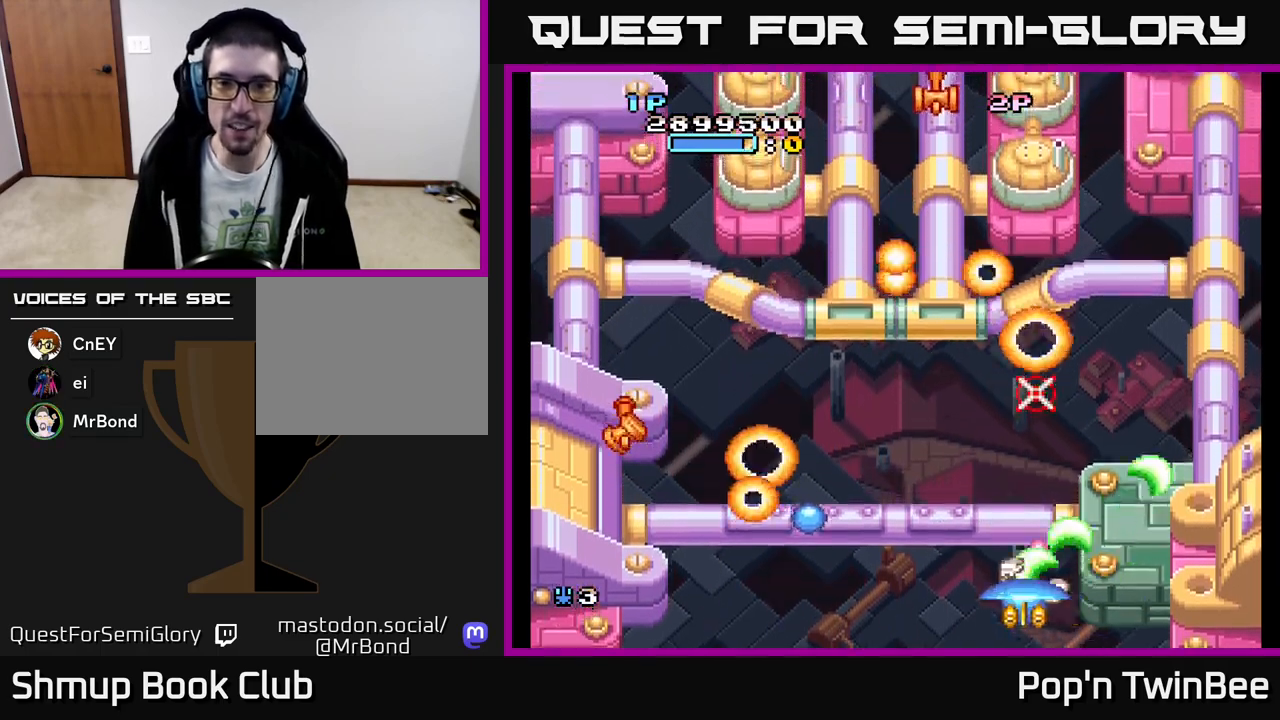
{"buttons": ["A", "DPAD_LEFT"], "events": [[50, "X", "up"], [117, "X", "down"], [150, "DPAD_DOWN", "down"], [267, "X", "up"], [317, "DPAD_DOWN", "up"], [367, "X", "down"], [467, "X", "up"]]}
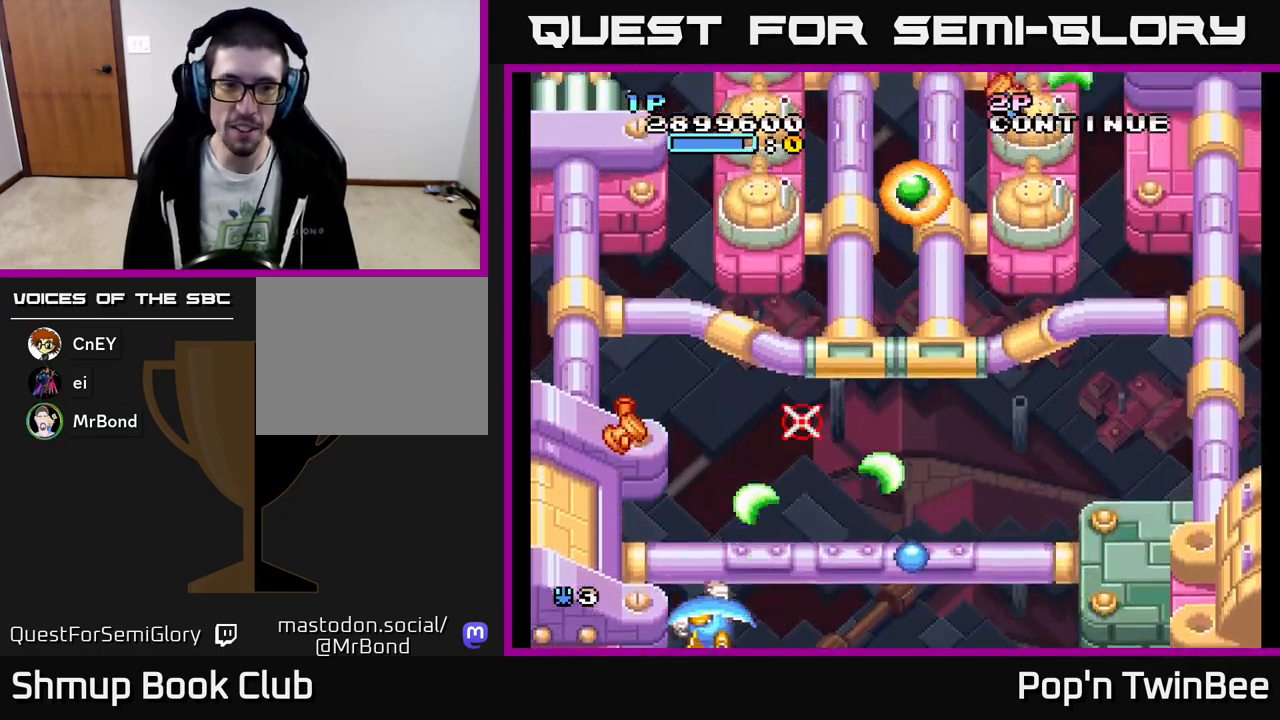
{"buttons": ["A", "DPAD_RIGHT"], "events": [[133, "DPAD_UP", "down"], [167, "DPAD_LEFT", "up"], [167, "X", "down"], [200, "DPAD_RIGHT", "down"], [217, "DPAD_UP", "up"], [233, "DPAD_RIGHT", "up"], [300, "X", "up"], [350, "X", "down"], [383, "DPAD_RIGHT", "down"], [500, "X", "up"]]}
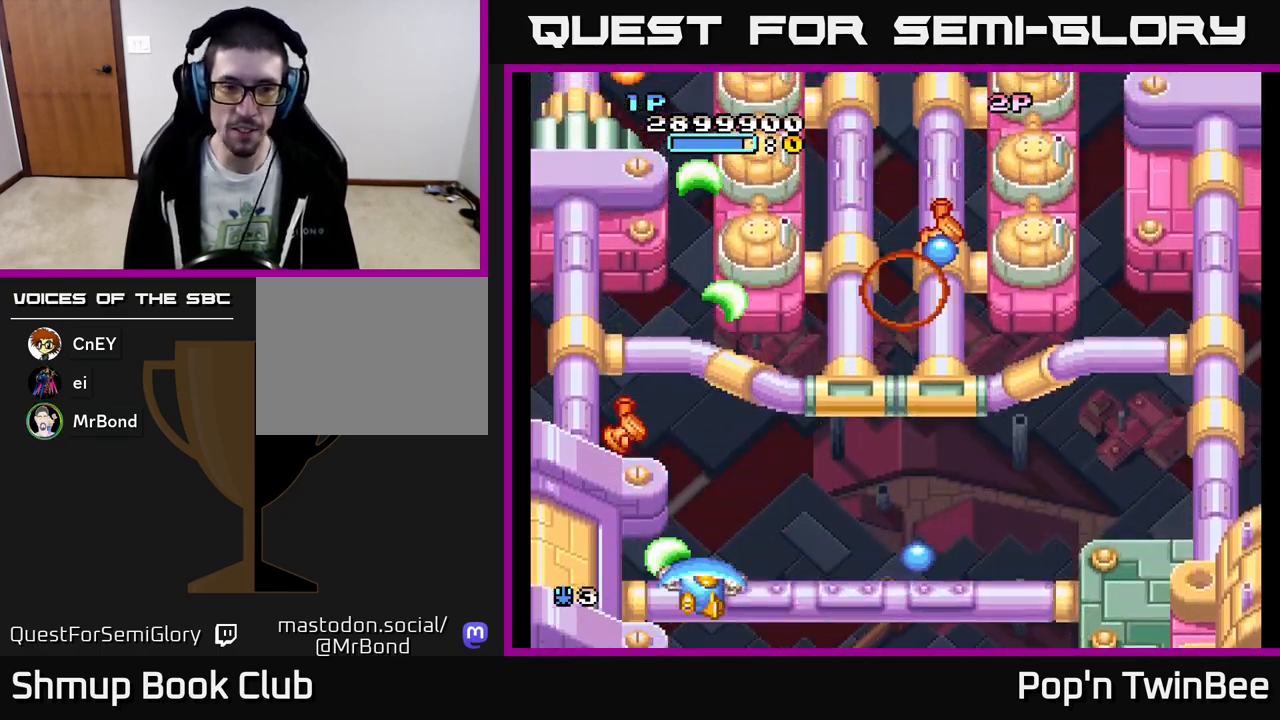
{"buttons": ["A", "DPAD_RIGHT"], "events": [[133, "DPAD_RIGHT", "up"], [167, "DPAD_LEFT", "down"], [250, "DPAD_DOWN", "down"], [300, "DPAD_LEFT", "up"], [383, "DPAD_RIGHT", "down"], [417, "DPAD_DOWN", "up"]]}